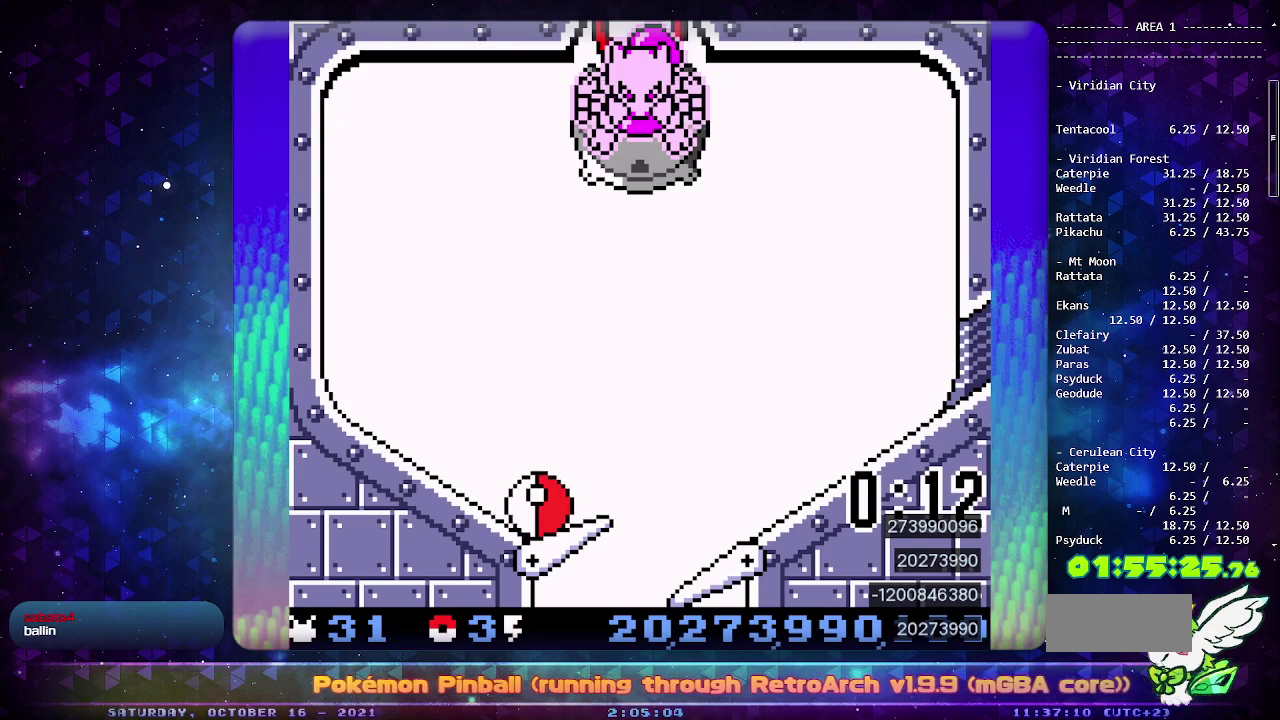
Gameplay with a controller (PlayStation layout); each line is a JSON object with the inputs held at the frame after it. "events" lists button and stick changes between this image and that frame as [ms after this image, input, new state], when the widget could be followed in between. Not read: L2 L3 R2 R3.
{"buttons": ["DPAD_LEFT"], "events": []}
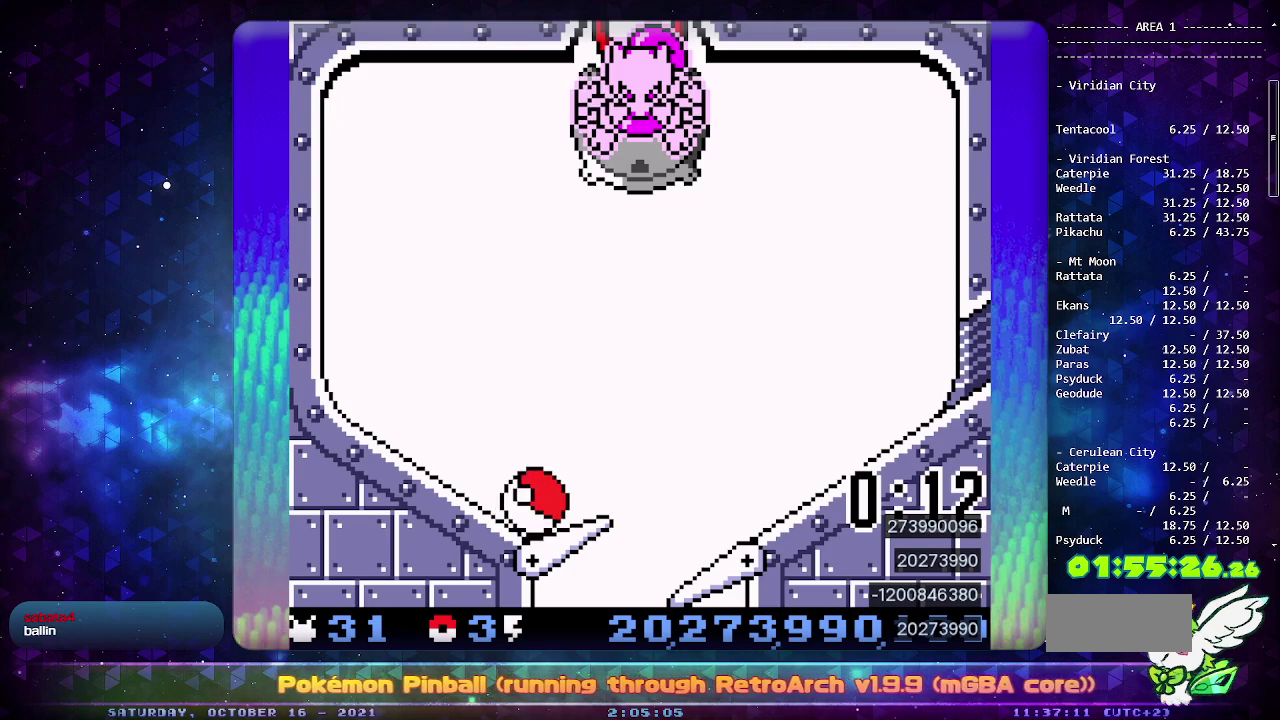
{"buttons": ["DPAD_LEFT"], "events": []}
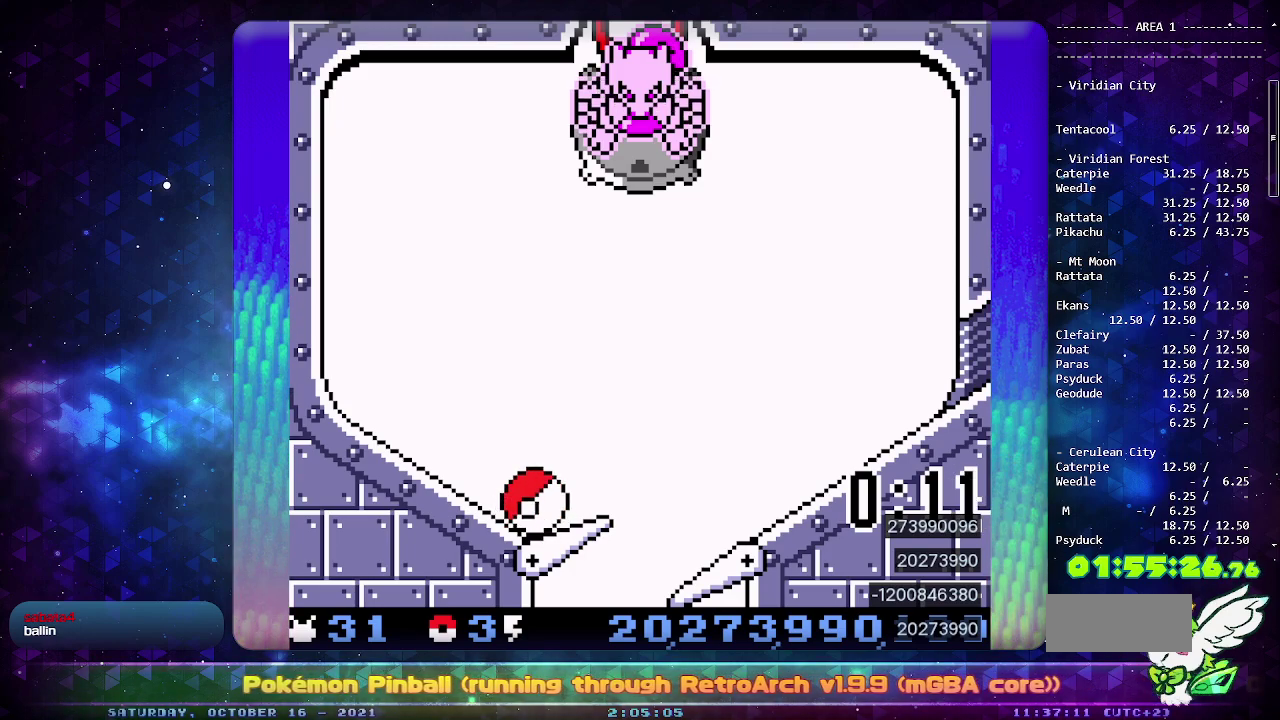
{"buttons": ["DPAD_LEFT"], "events": []}
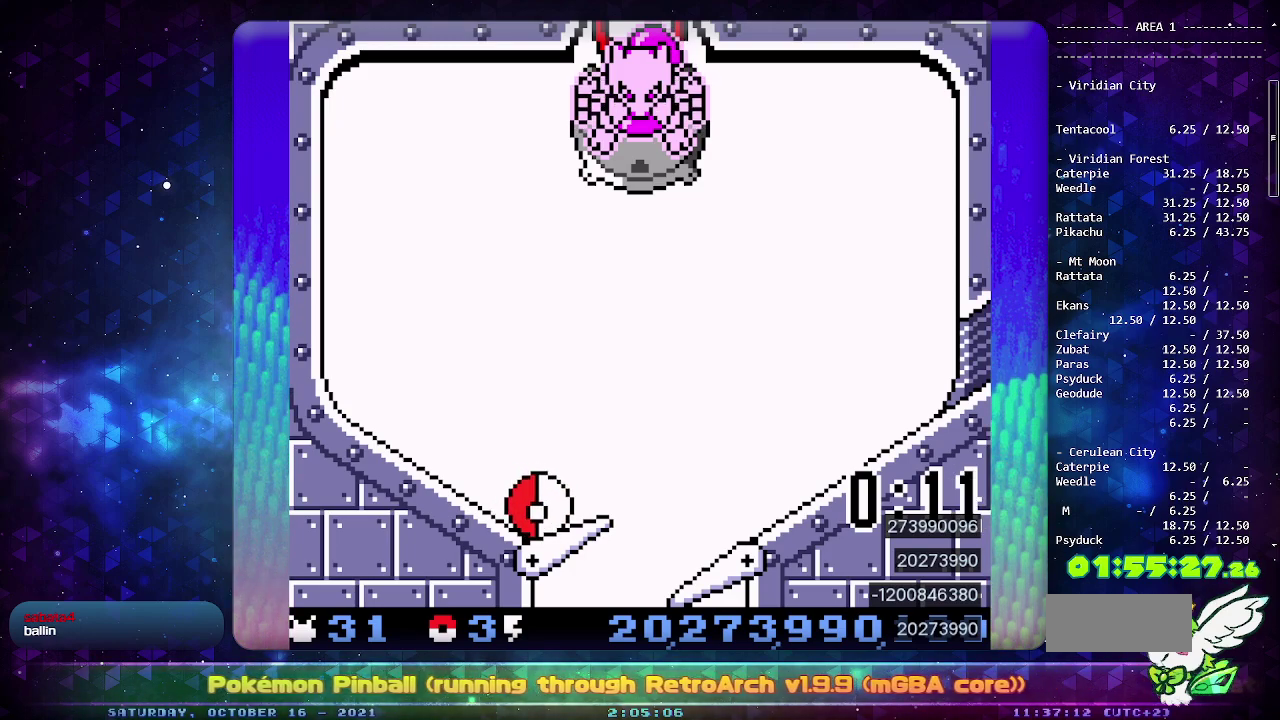
{"buttons": ["DPAD_LEFT"], "events": []}
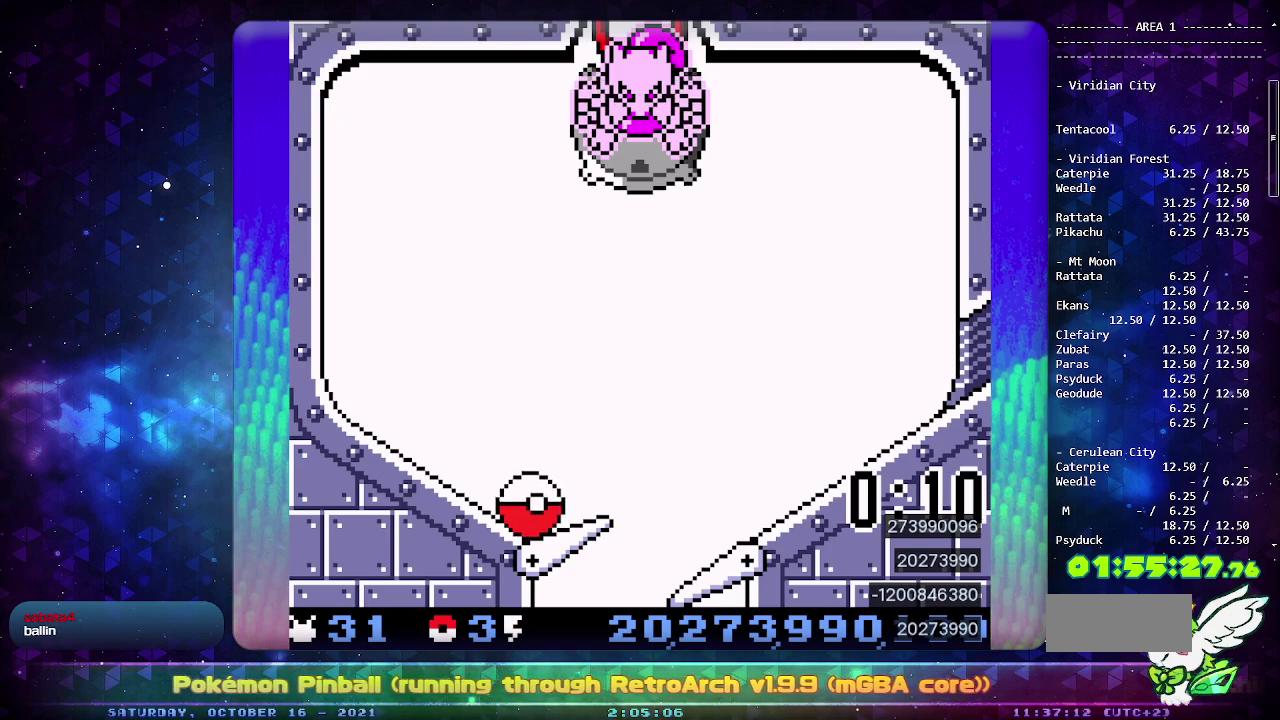
{"buttons": ["DPAD_LEFT"], "events": []}
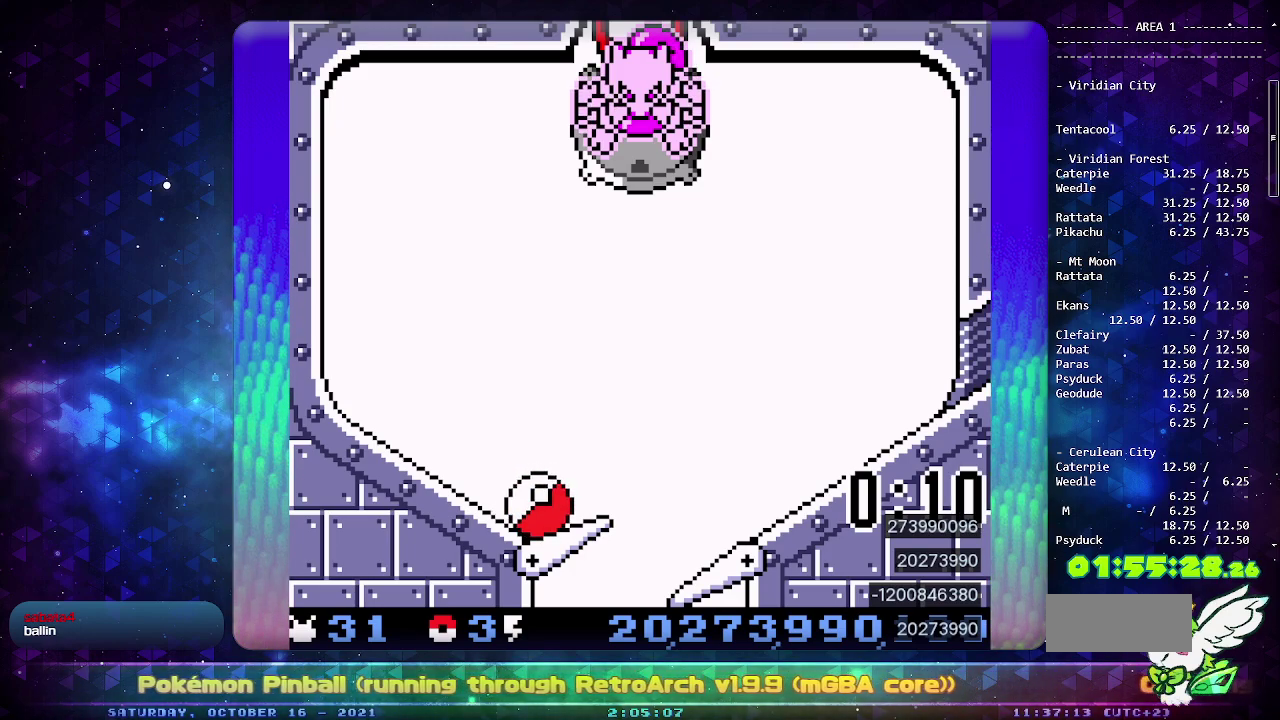
{"buttons": ["DPAD_LEFT"], "events": []}
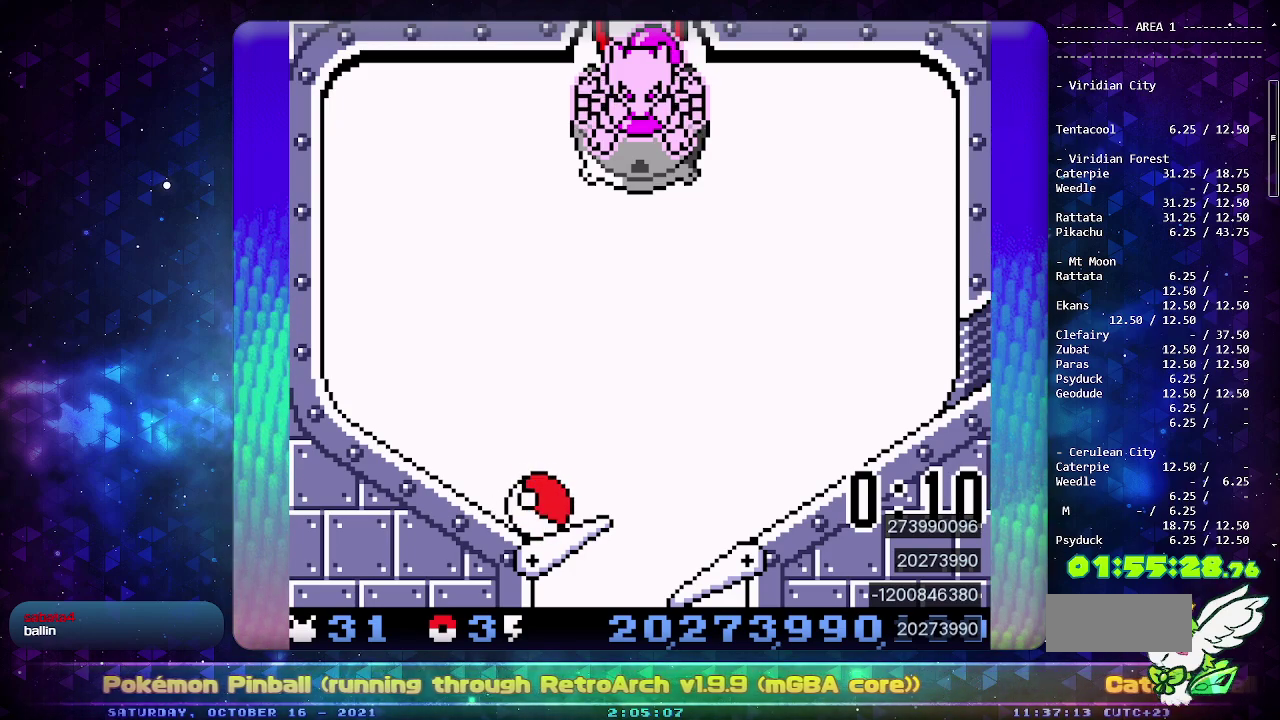
{"buttons": ["DPAD_LEFT"], "events": []}
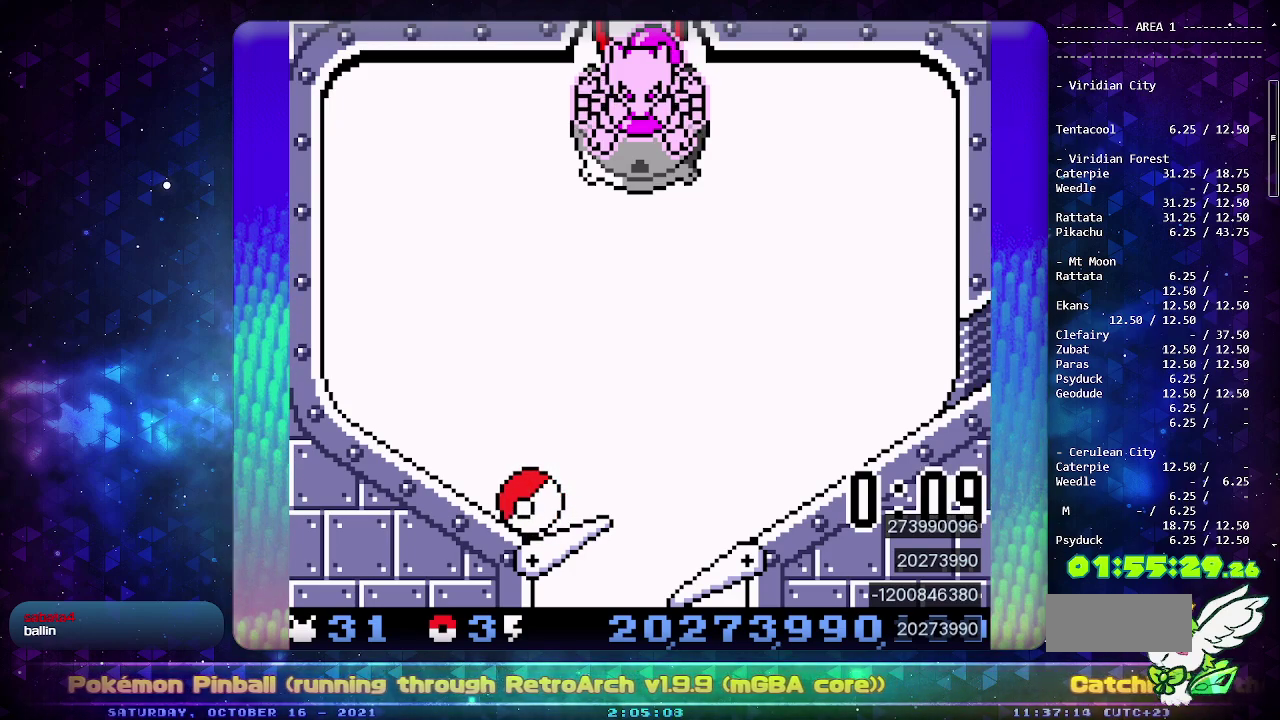
{"buttons": ["DPAD_LEFT"], "events": []}
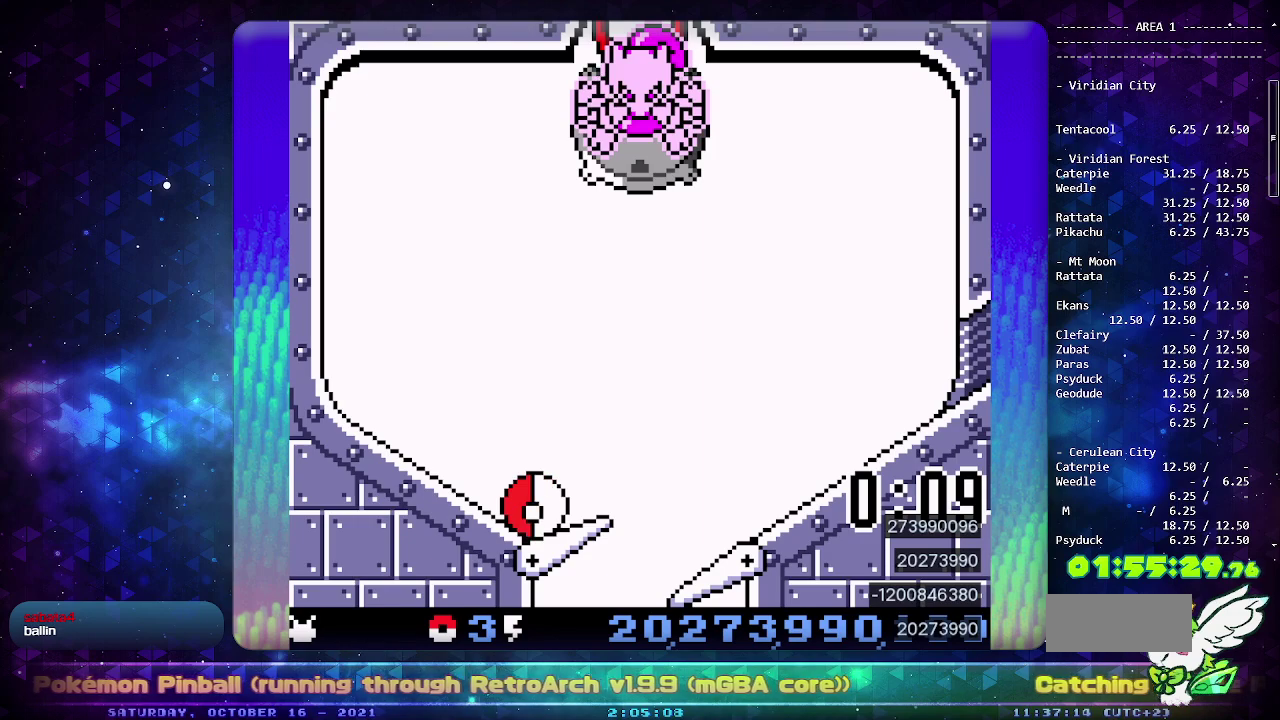
{"buttons": ["DPAD_LEFT"], "events": []}
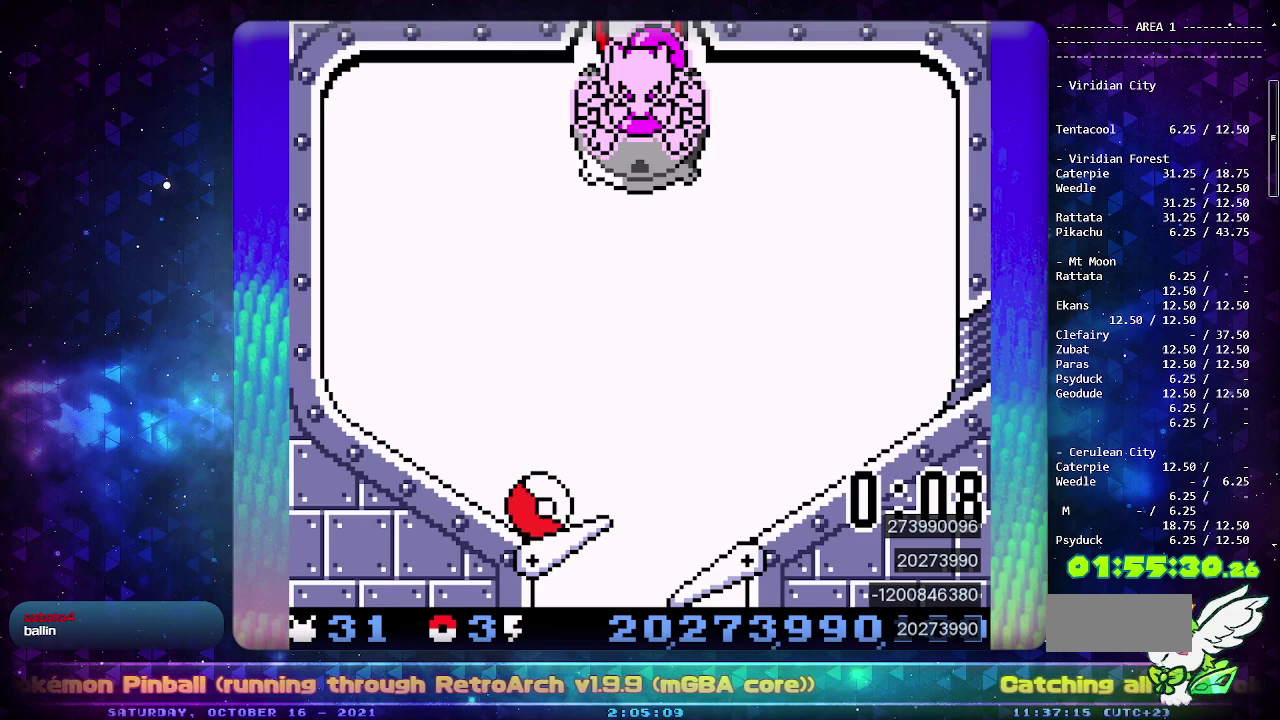
{"buttons": ["DPAD_LEFT"], "events": []}
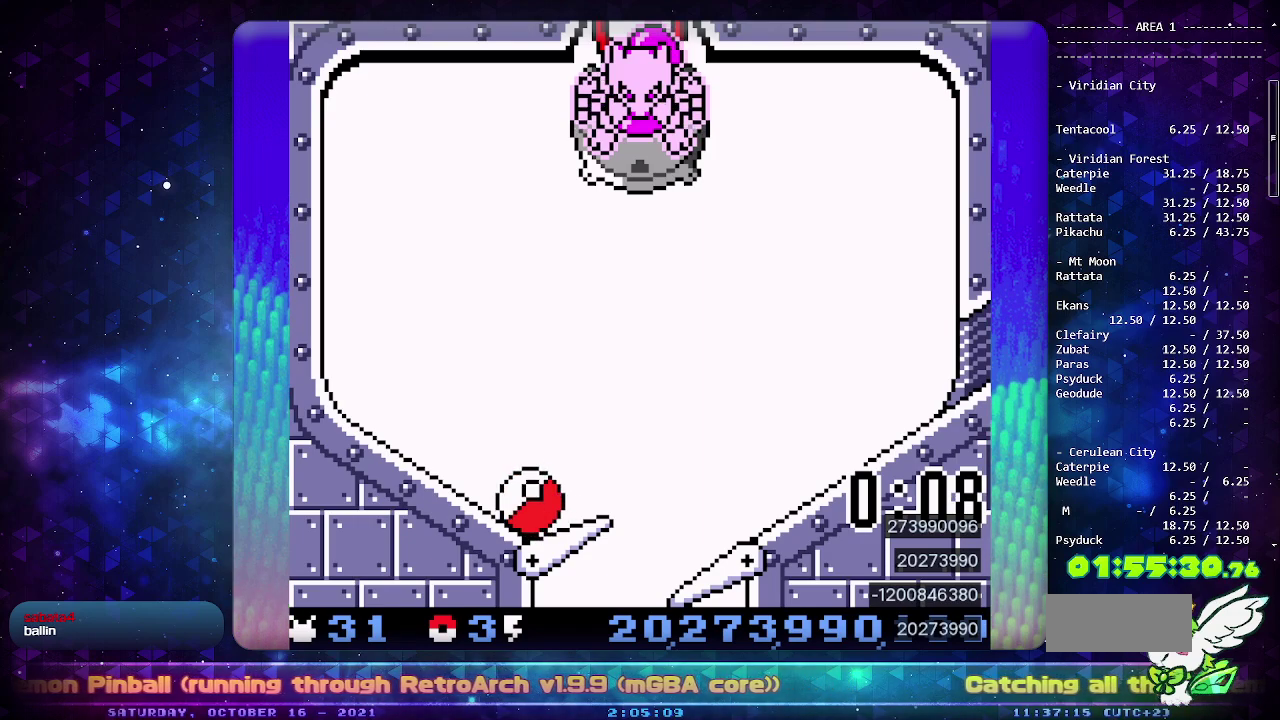
{"buttons": ["DPAD_LEFT"], "events": []}
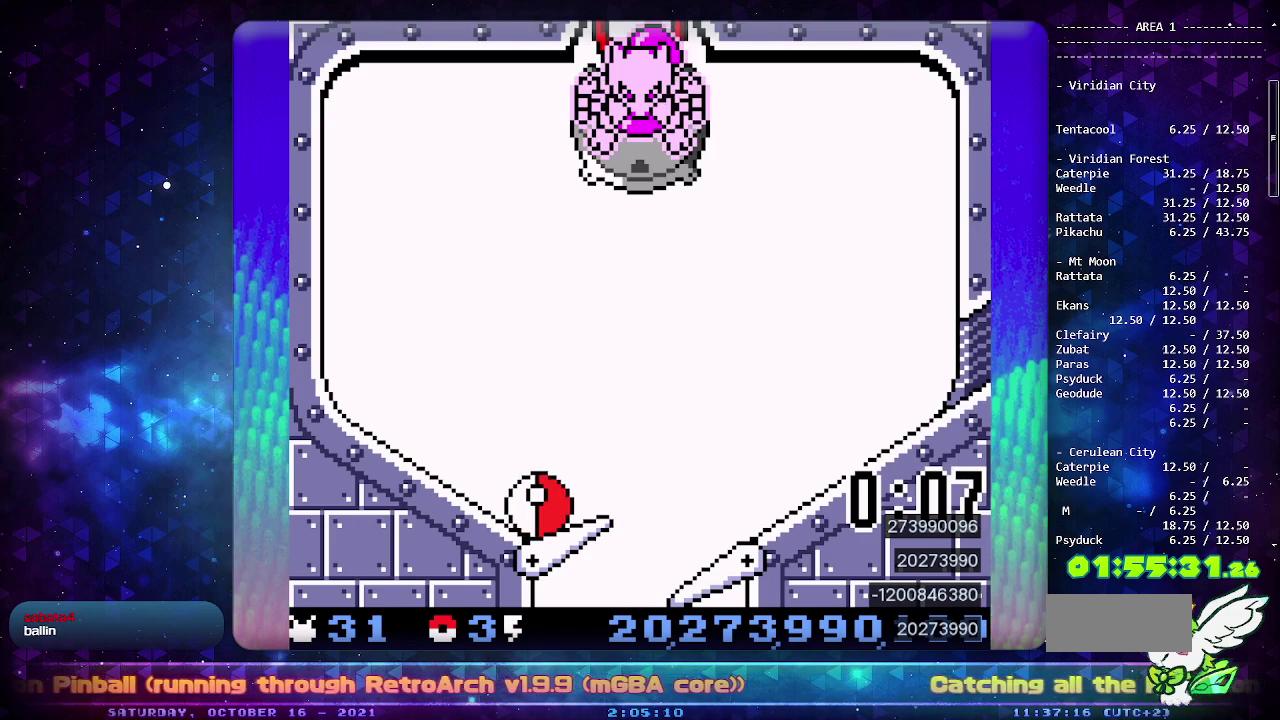
{"buttons": ["DPAD_LEFT"], "events": []}
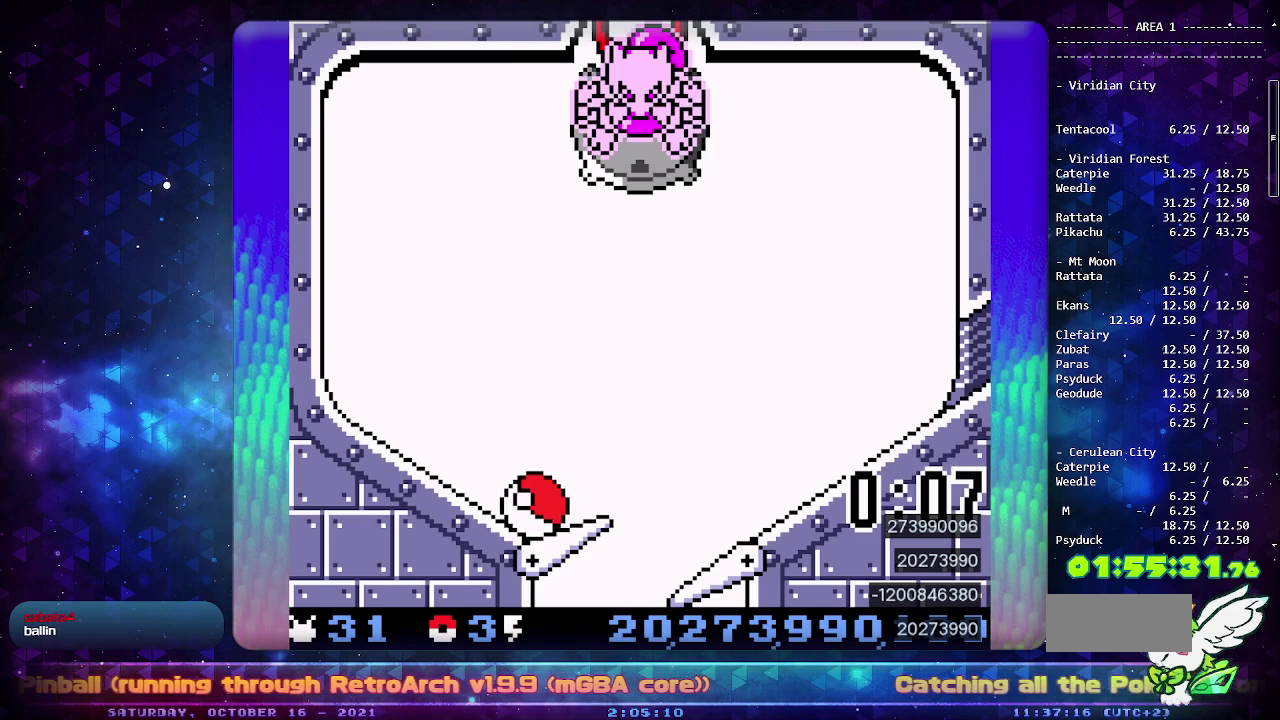
{"buttons": ["DPAD_LEFT"], "events": []}
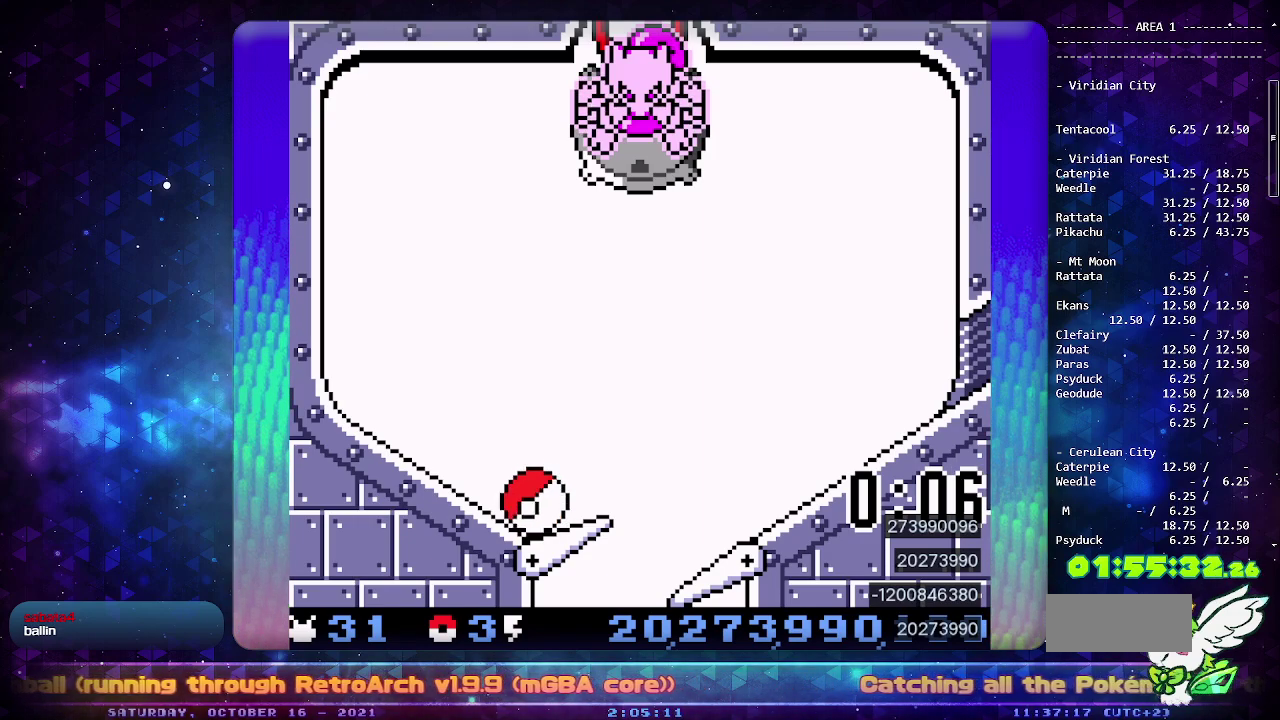
{"buttons": ["DPAD_LEFT"], "events": []}
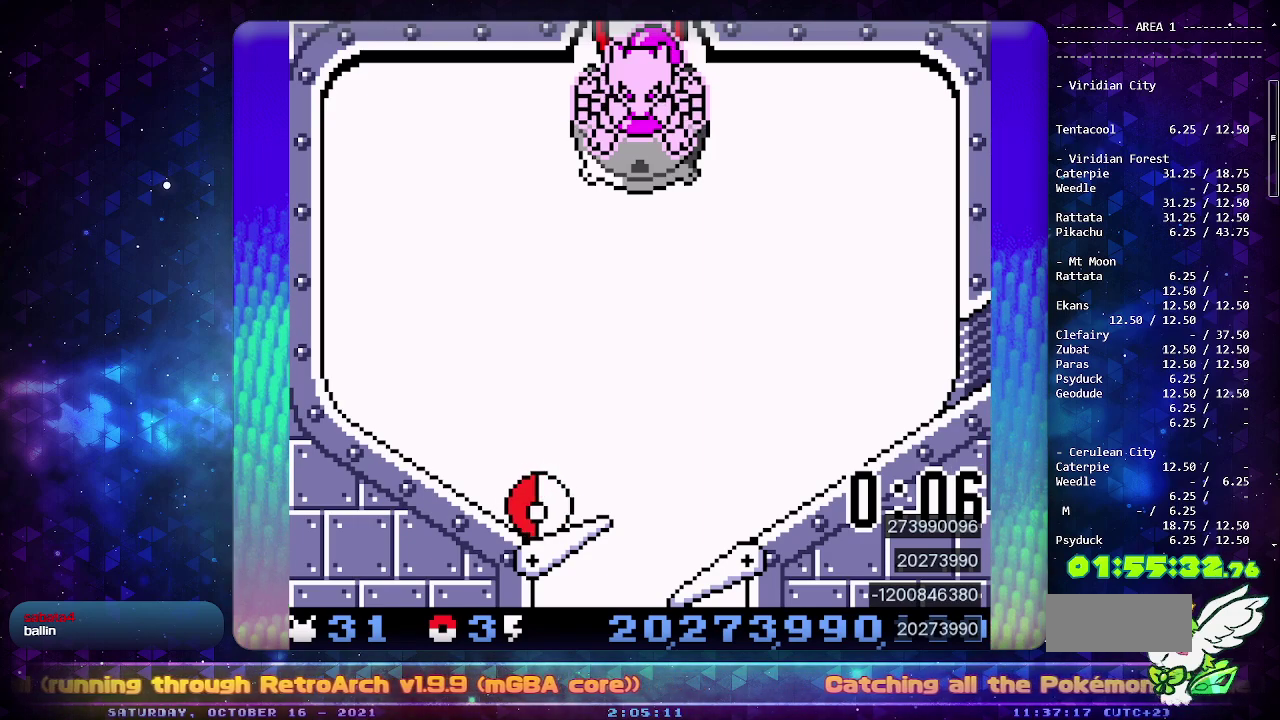
{"buttons": ["DPAD_LEFT"], "events": []}
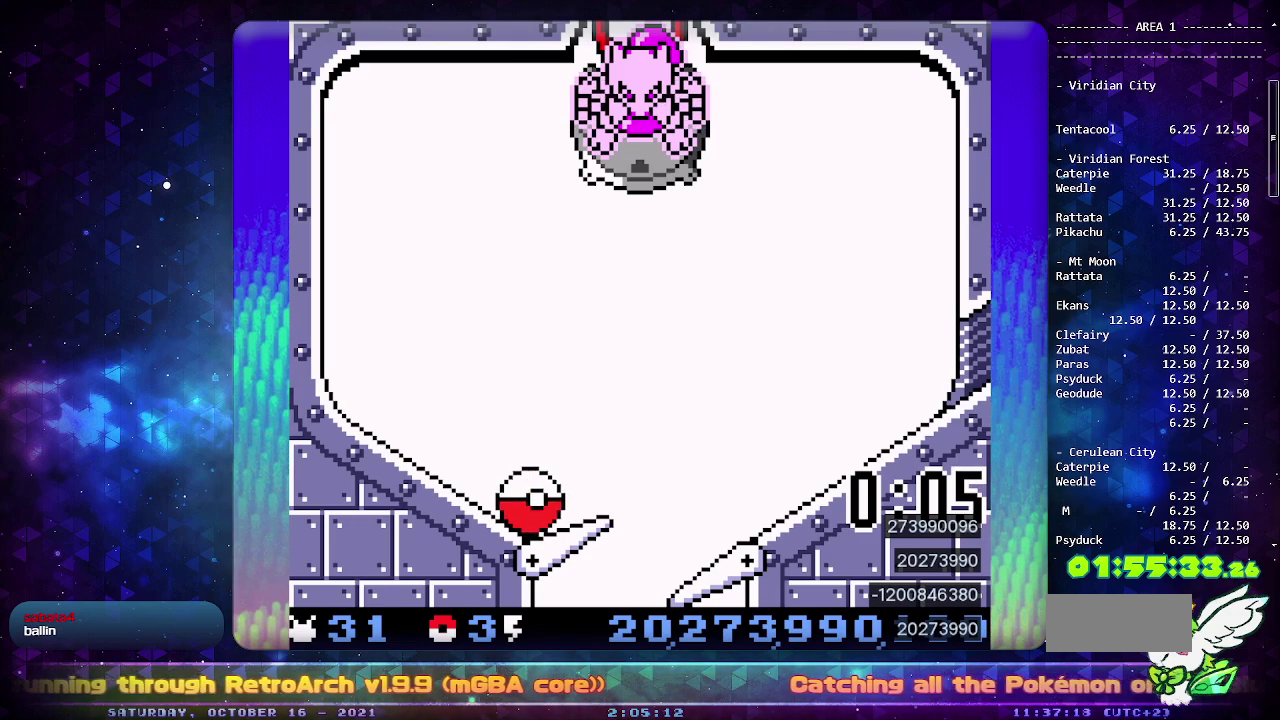
{"buttons": ["DPAD_LEFT"], "events": []}
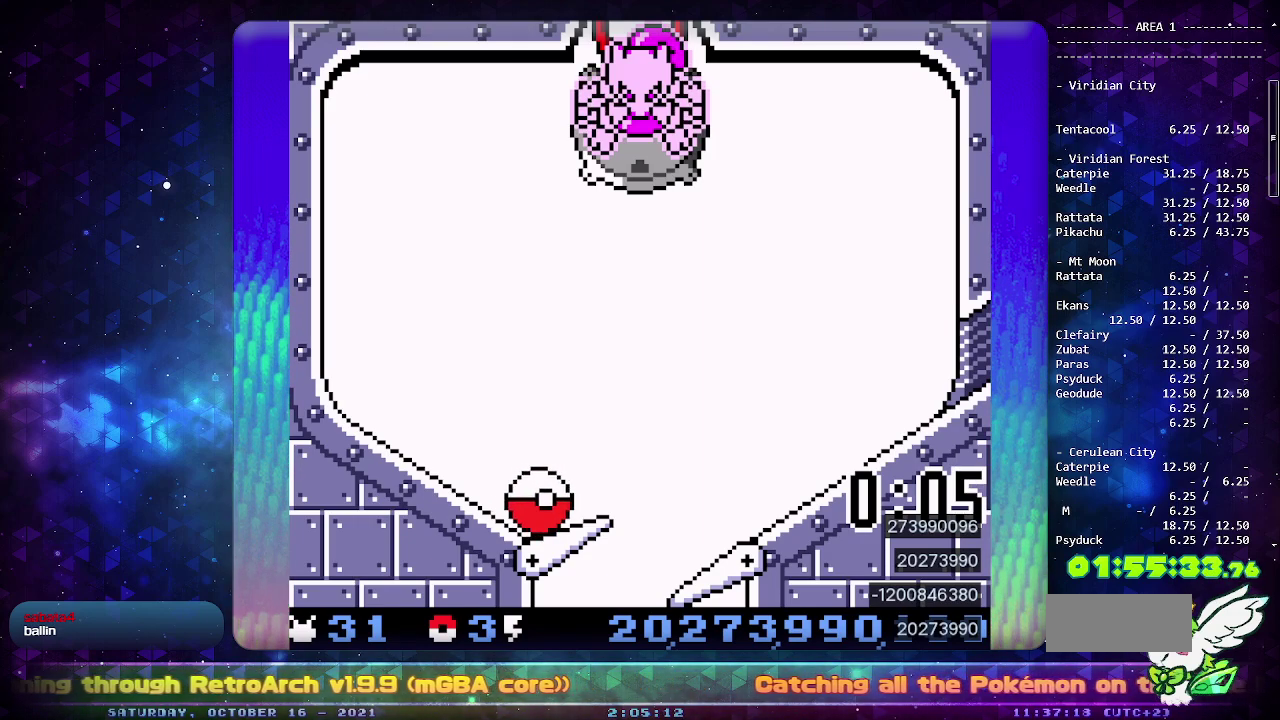
{"buttons": ["DPAD_LEFT"], "events": []}
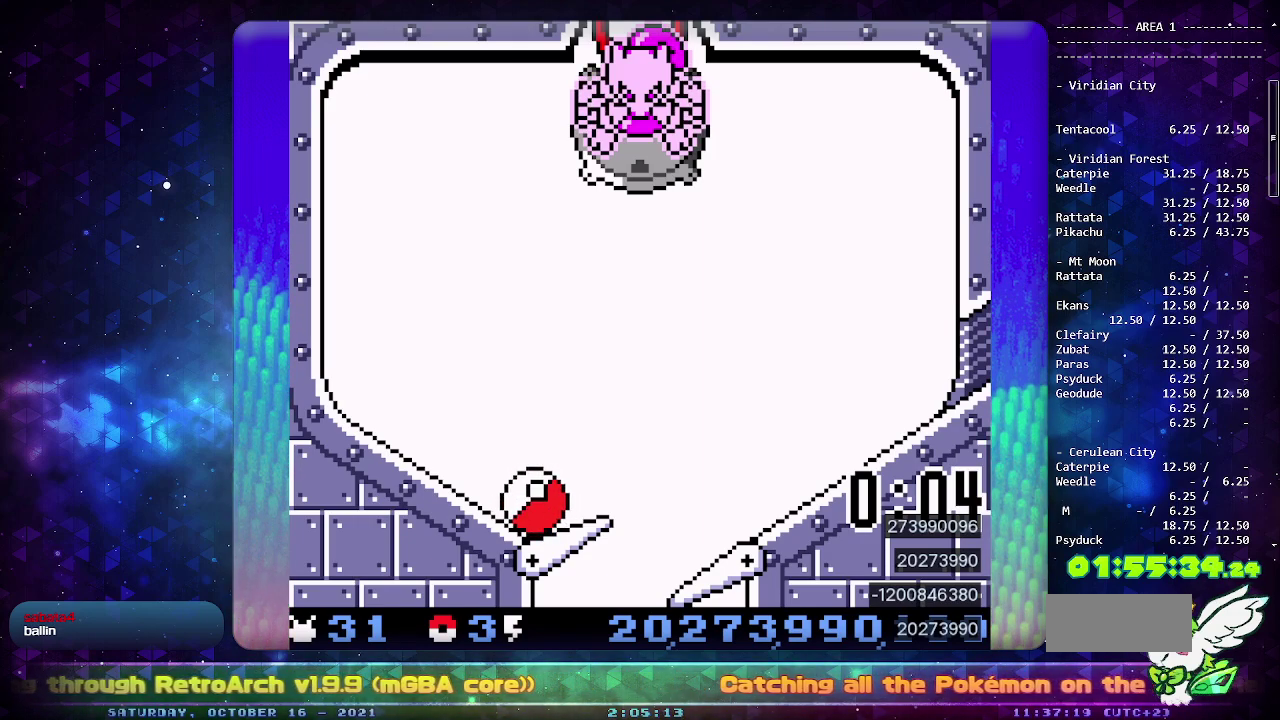
{"buttons": ["DPAD_LEFT"], "events": []}
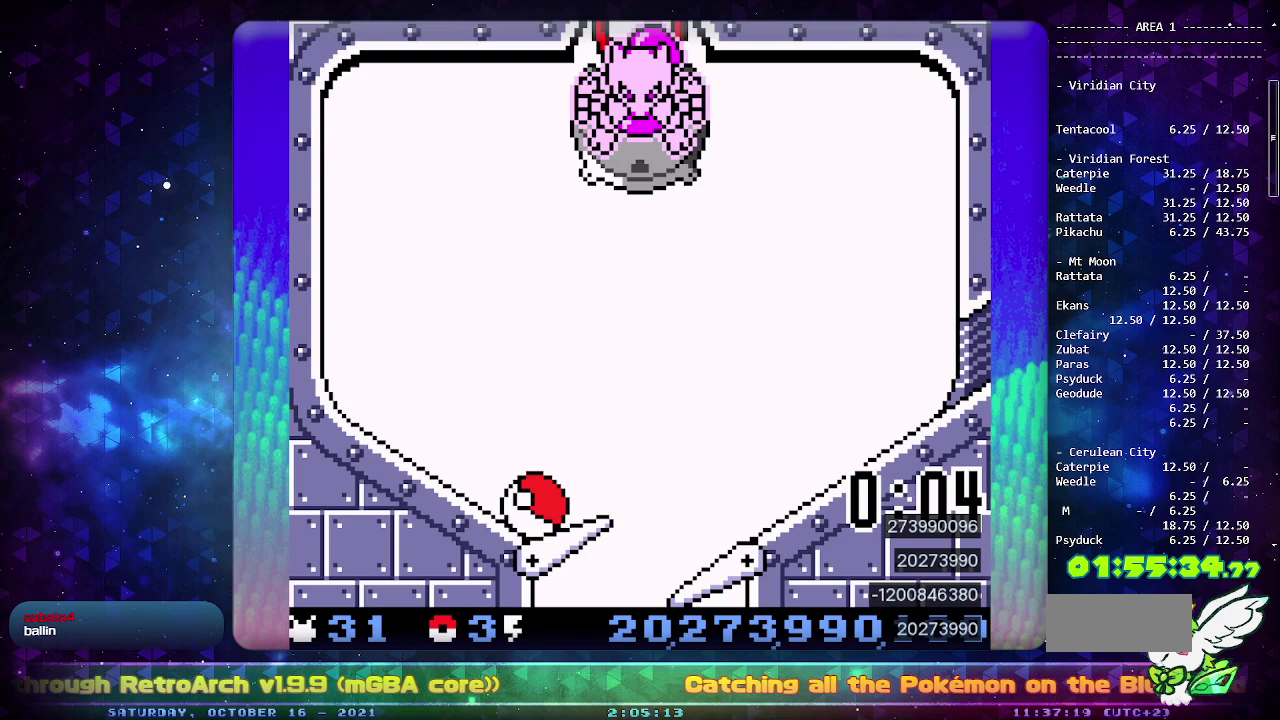
{"buttons": ["DPAD_LEFT"], "events": []}
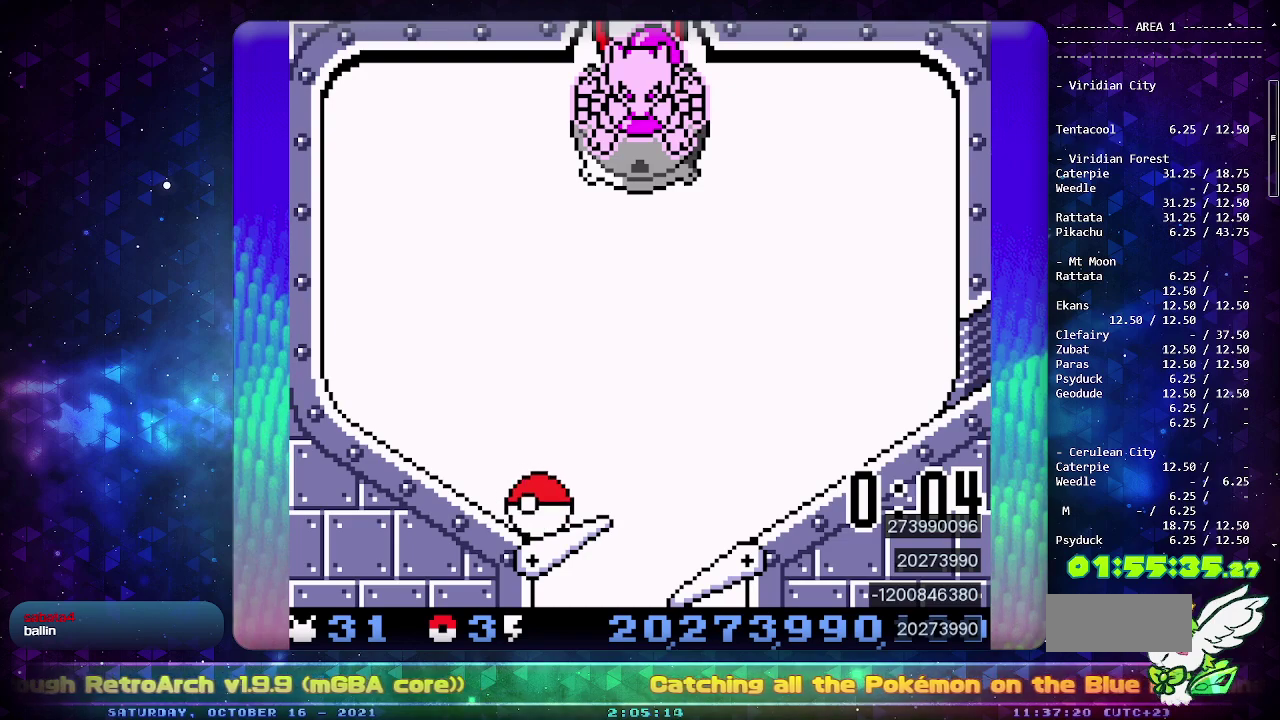
{"buttons": ["DPAD_LEFT"], "events": []}
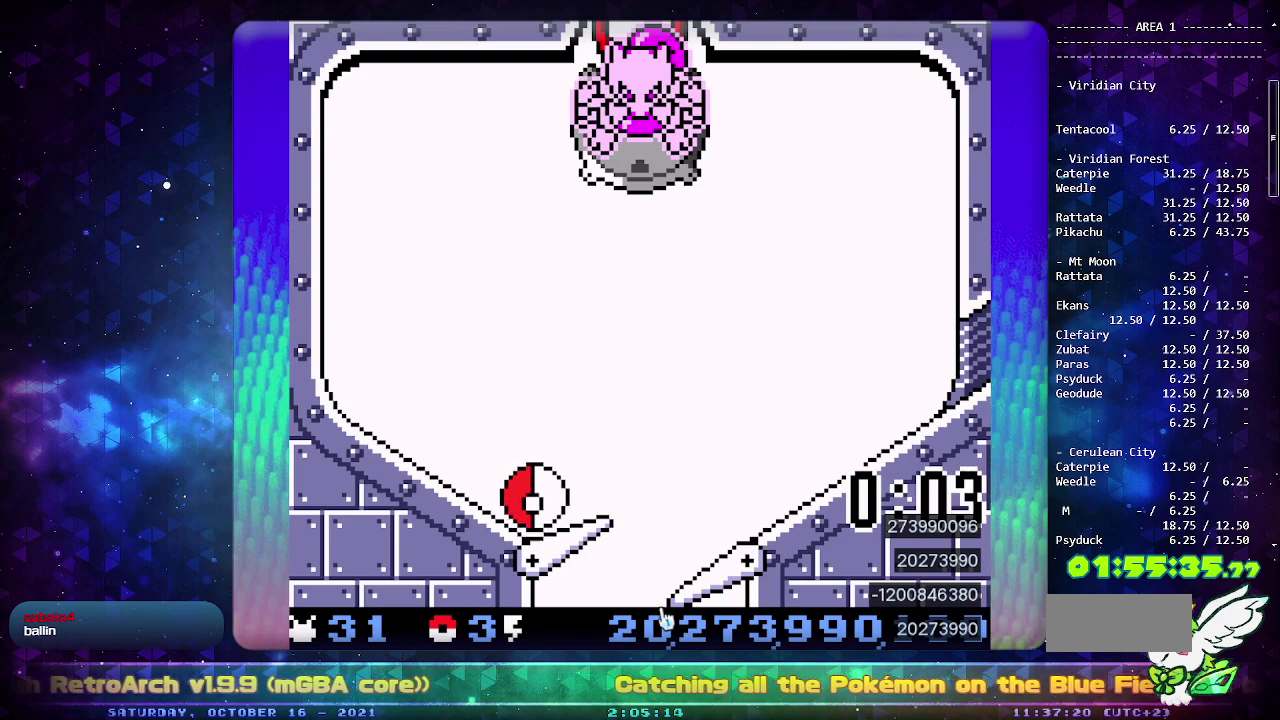
{"buttons": ["DPAD_LEFT"], "events": []}
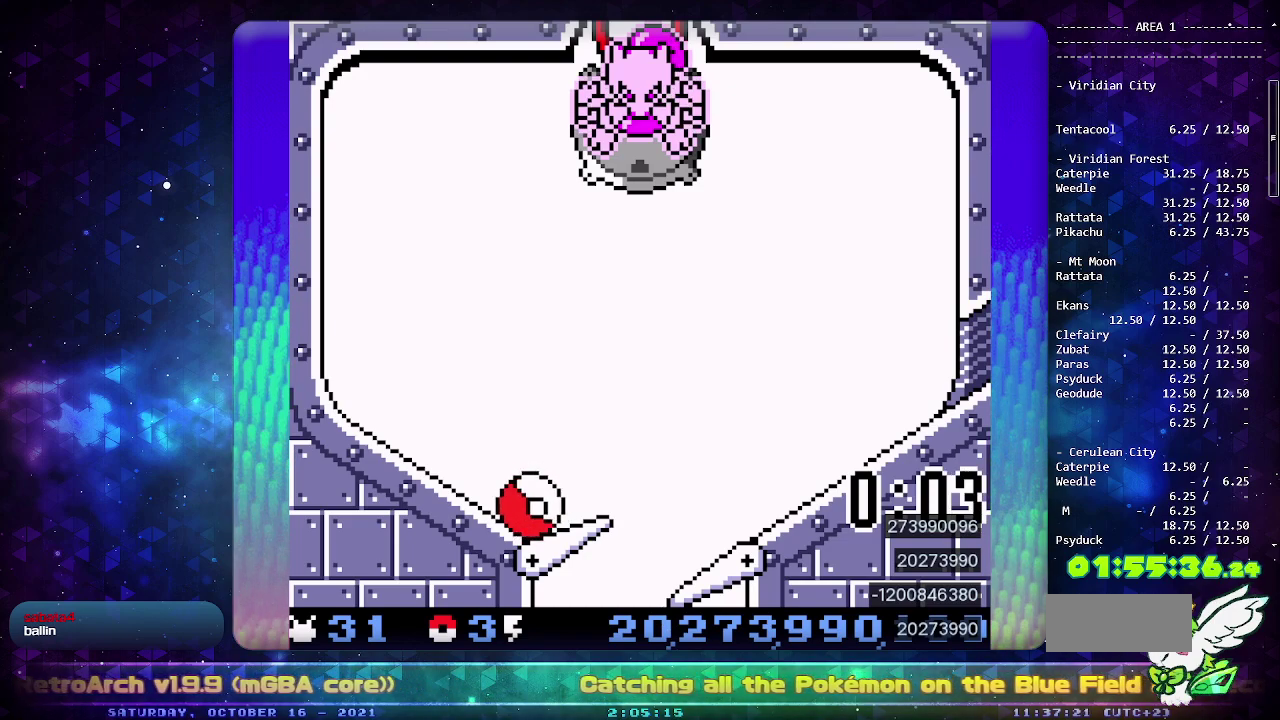
{"buttons": ["DPAD_LEFT"], "events": []}
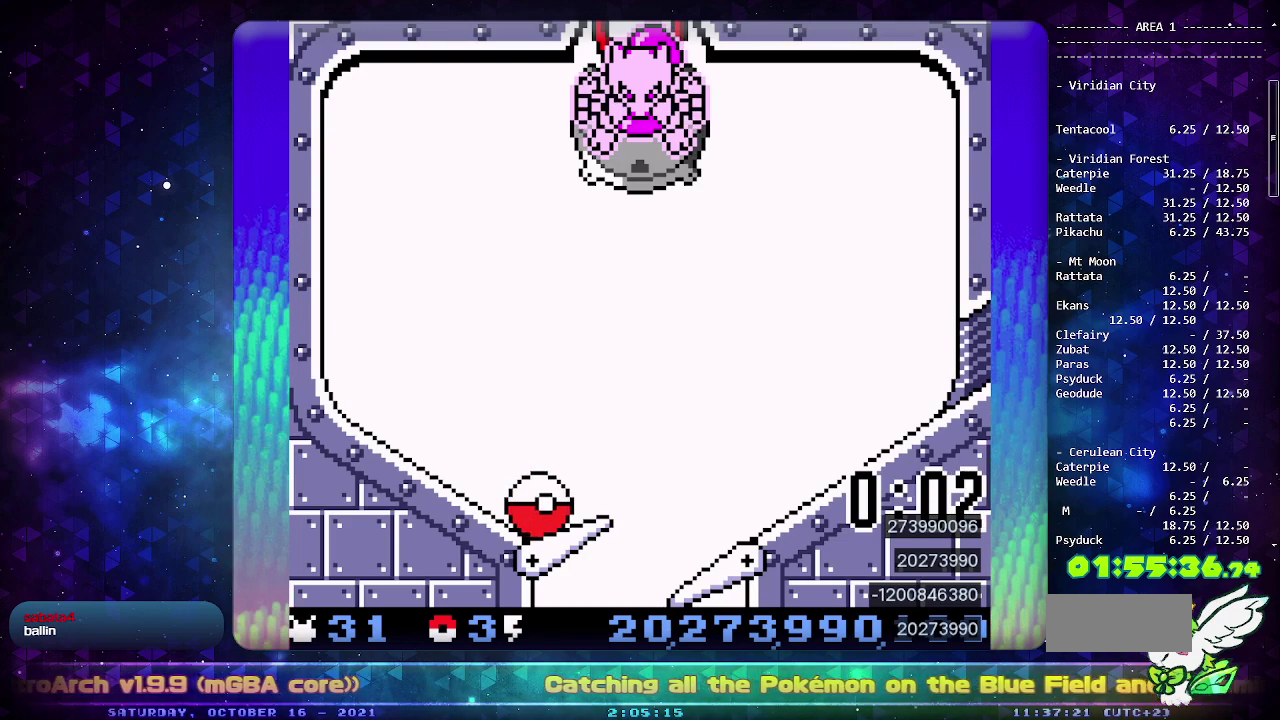
{"buttons": ["DPAD_LEFT"], "events": []}
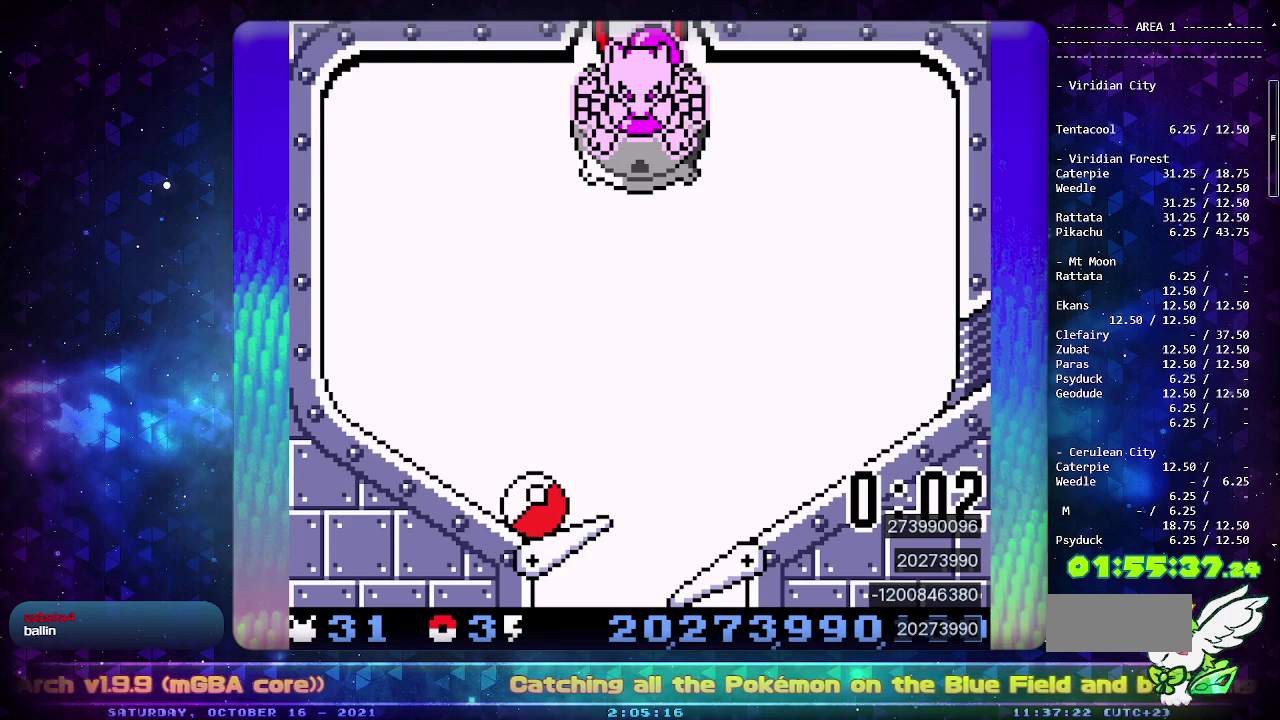
{"buttons": ["DPAD_LEFT"], "events": []}
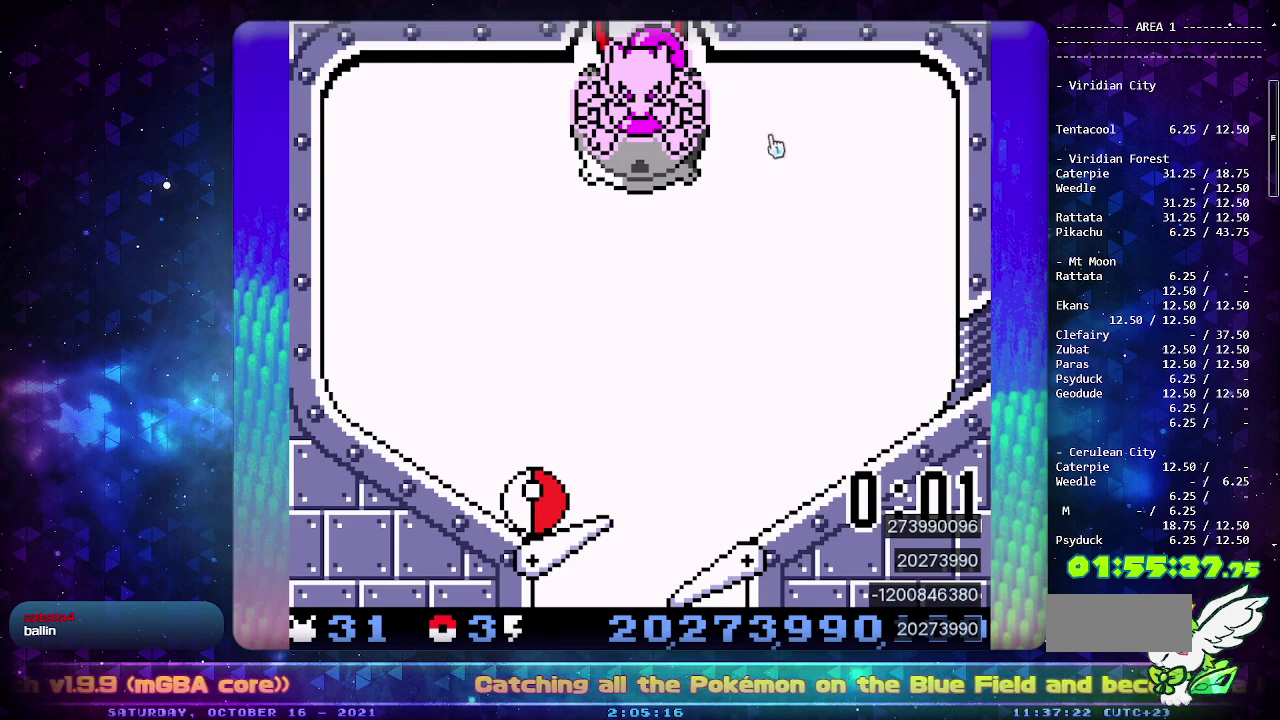
{"buttons": ["DPAD_LEFT"], "events": []}
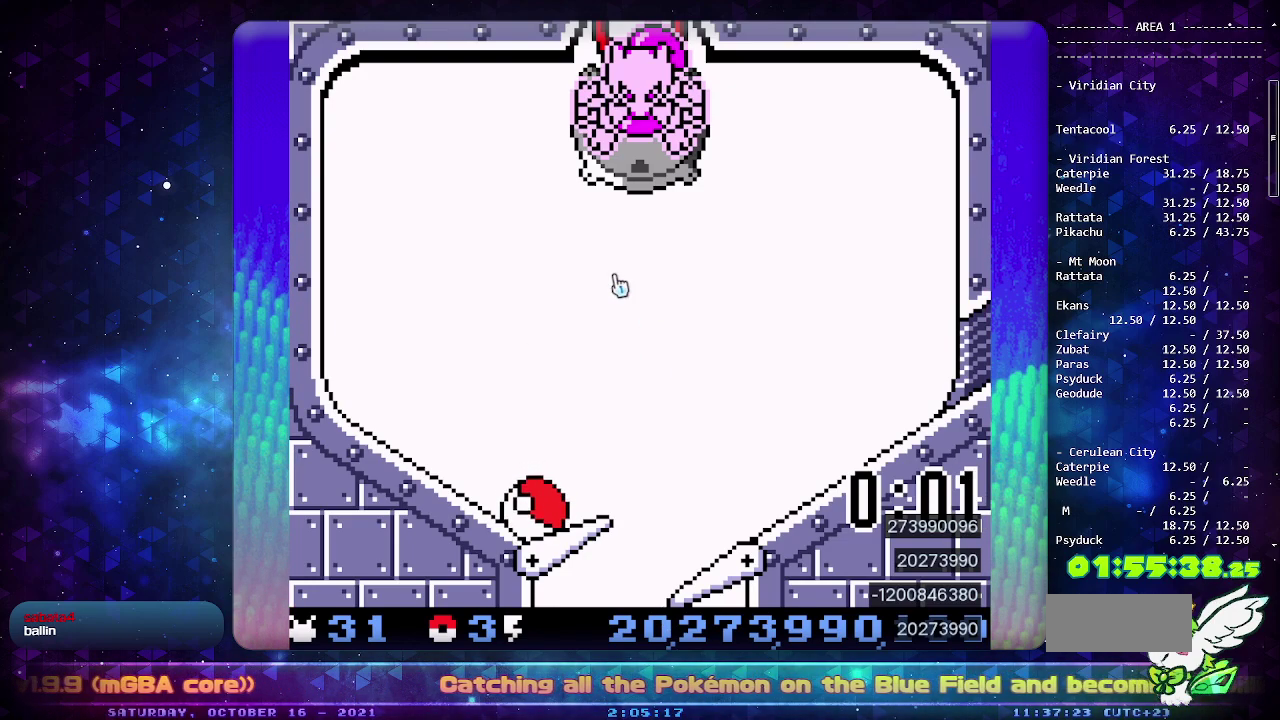
{"buttons": ["DPAD_LEFT"], "events": []}
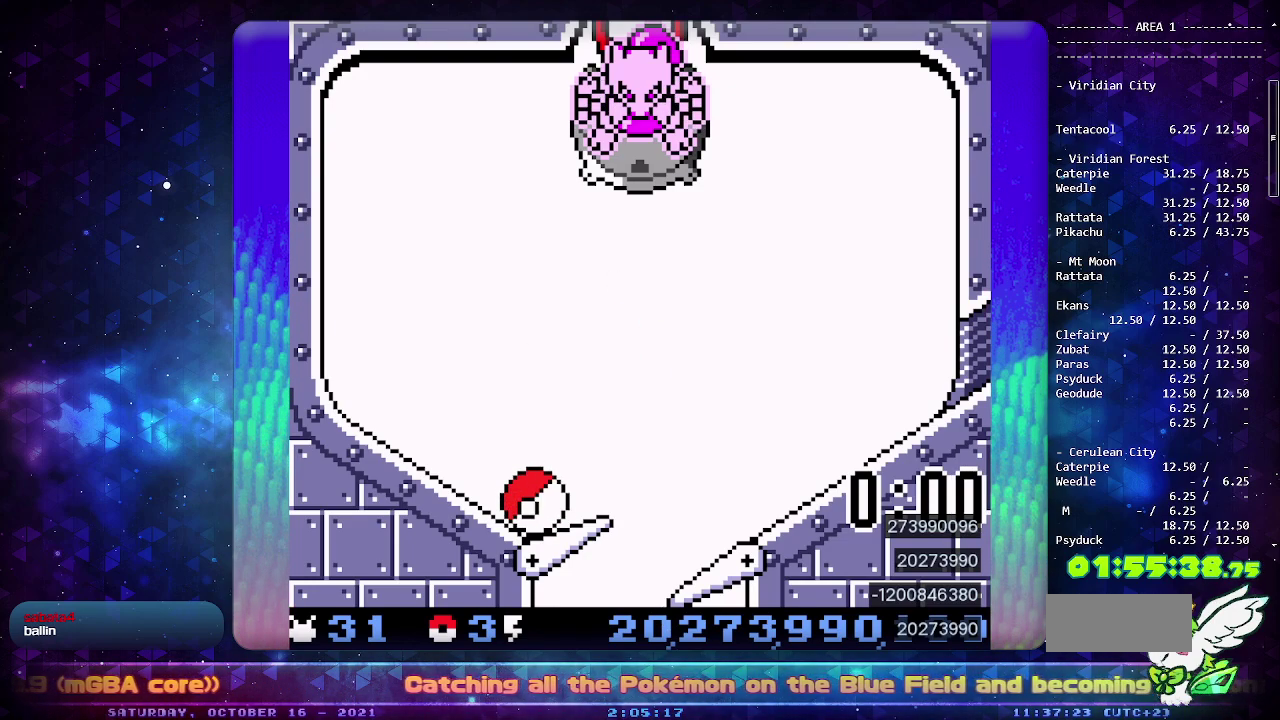
{"buttons": [], "events": [[117, "DPAD_LEFT", "up"]]}